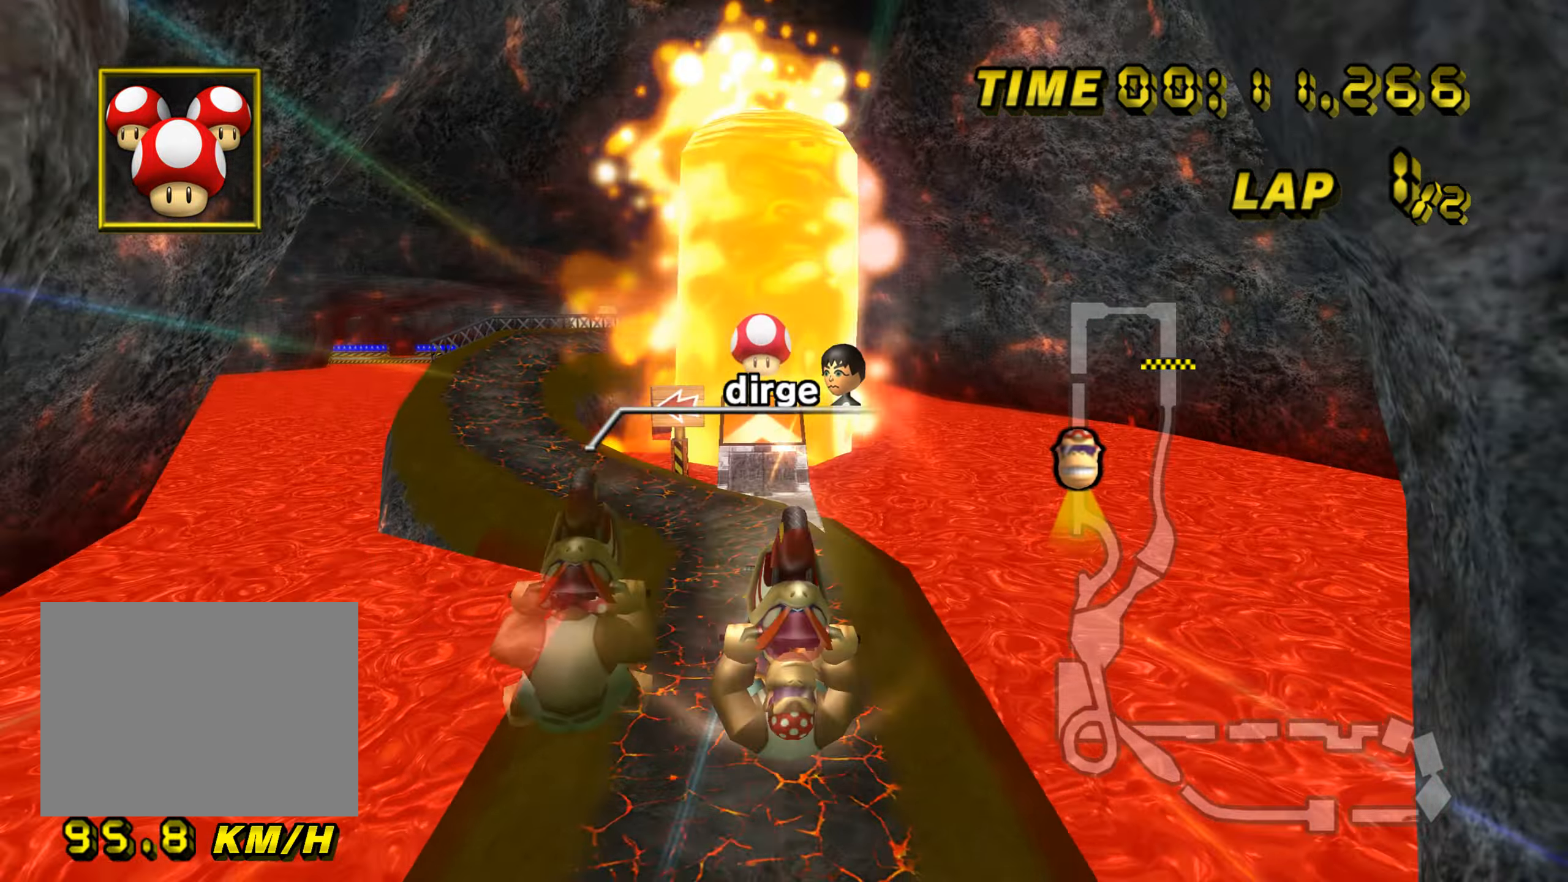
Gameplay with a controller (Nintendo layout); each line is a JSON object with the inputs held at the frame after it. "events" lists button and stick changes between this image and that frame as [ms after this image, input, new state], when the widget could be followed in between. Not read: B L2 L3 R2 R3 SELECT START X Y Z right_stick.
{"buttons": ["A"], "left_stick": "down", "events": [[384, "left_stick", "down"]]}
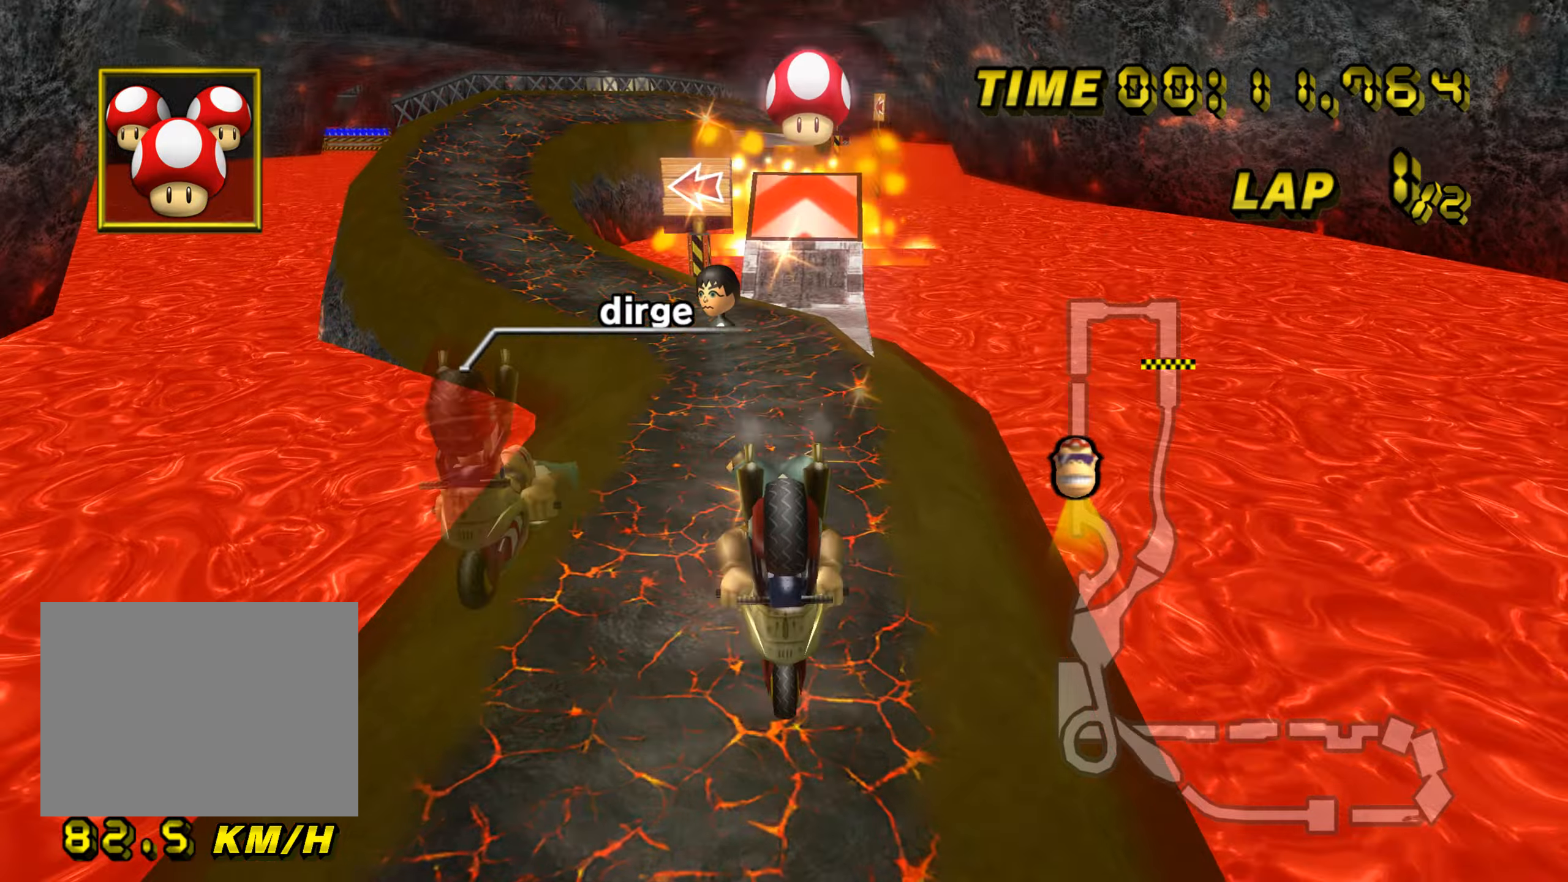
{"buttons": ["A"], "left_stick": "down", "events": []}
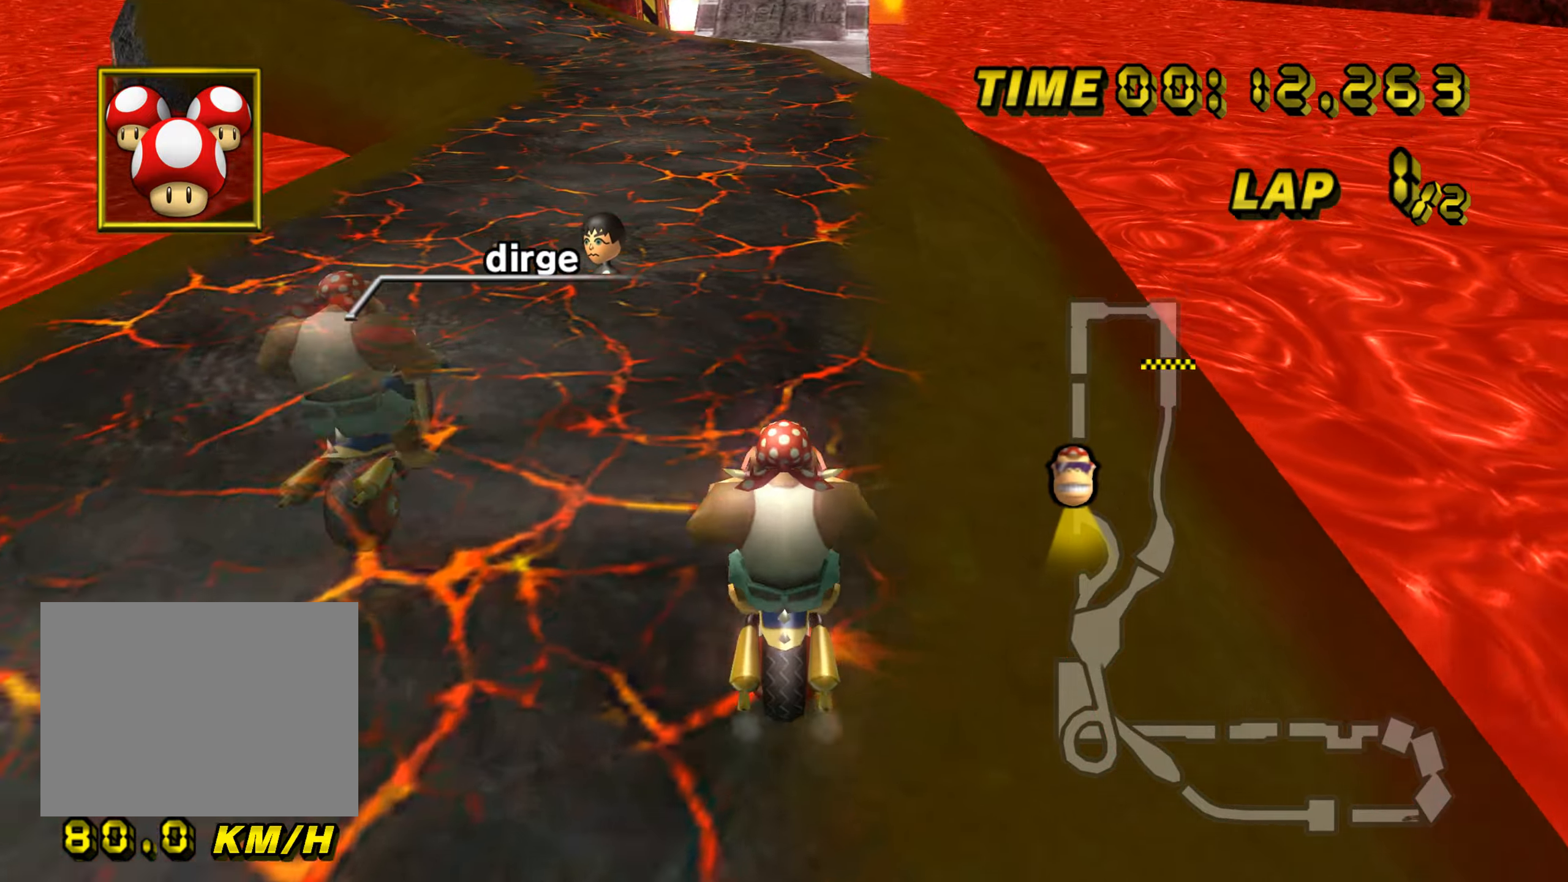
{"buttons": ["A"], "left_stick": "down", "events": [[116, "DPAD_UP", "down"], [133, "DPAD_UP", "up"], [267, "DPAD_UP", "down"], [283, "DPAD_UP", "up"], [400, "DPAD_UP", "down"], [417, "DPAD_UP", "up"]]}
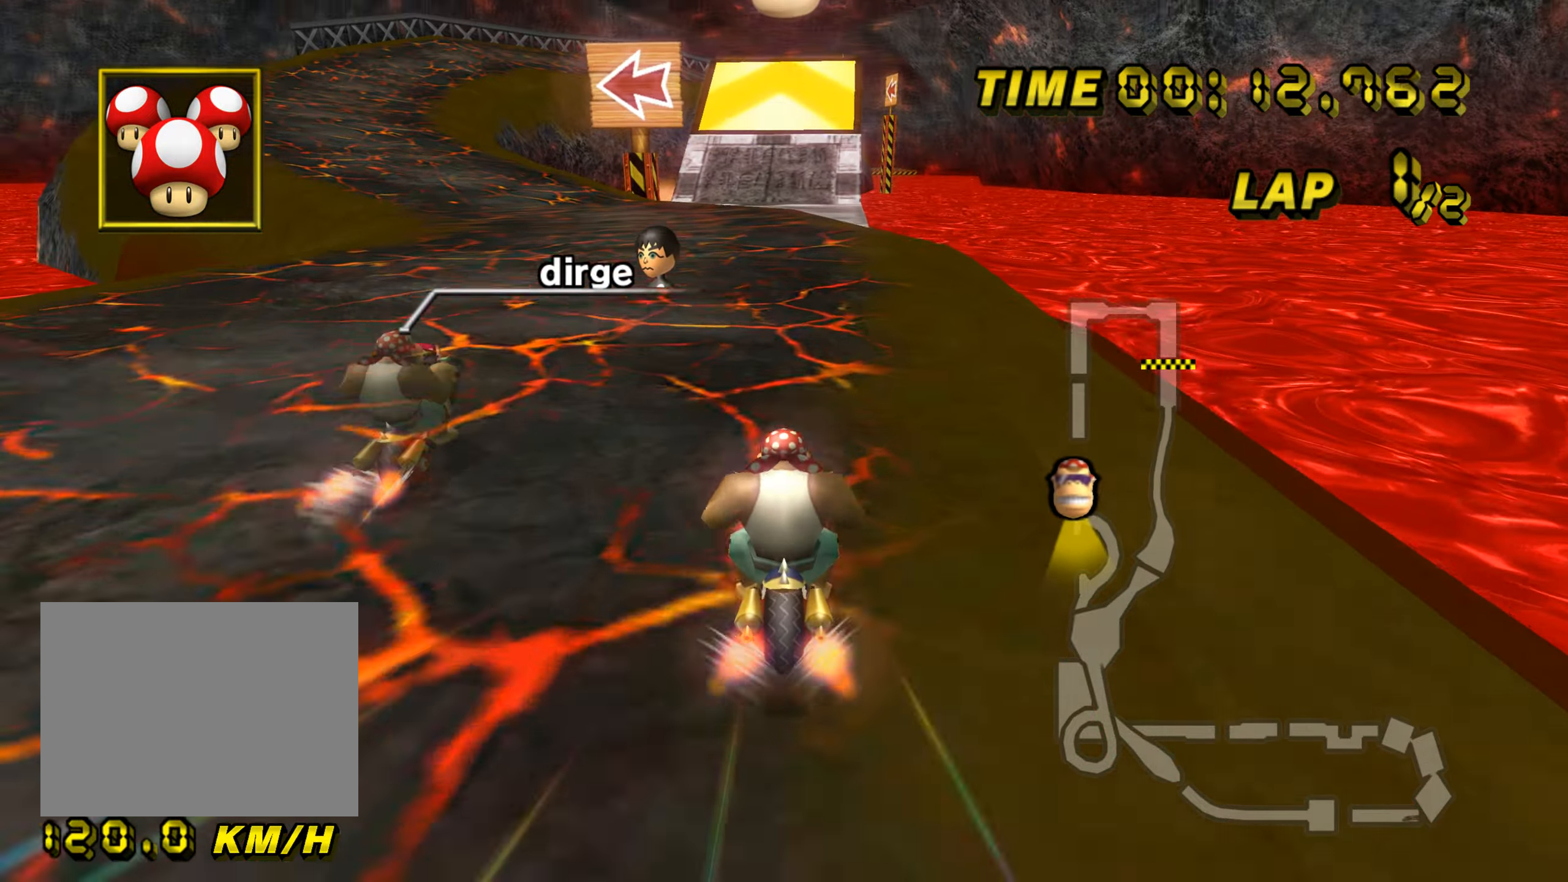
{"buttons": ["A"], "left_stick": "right", "events": [[67, "left_stick", "down-right"], [217, "left_stick", "right"]]}
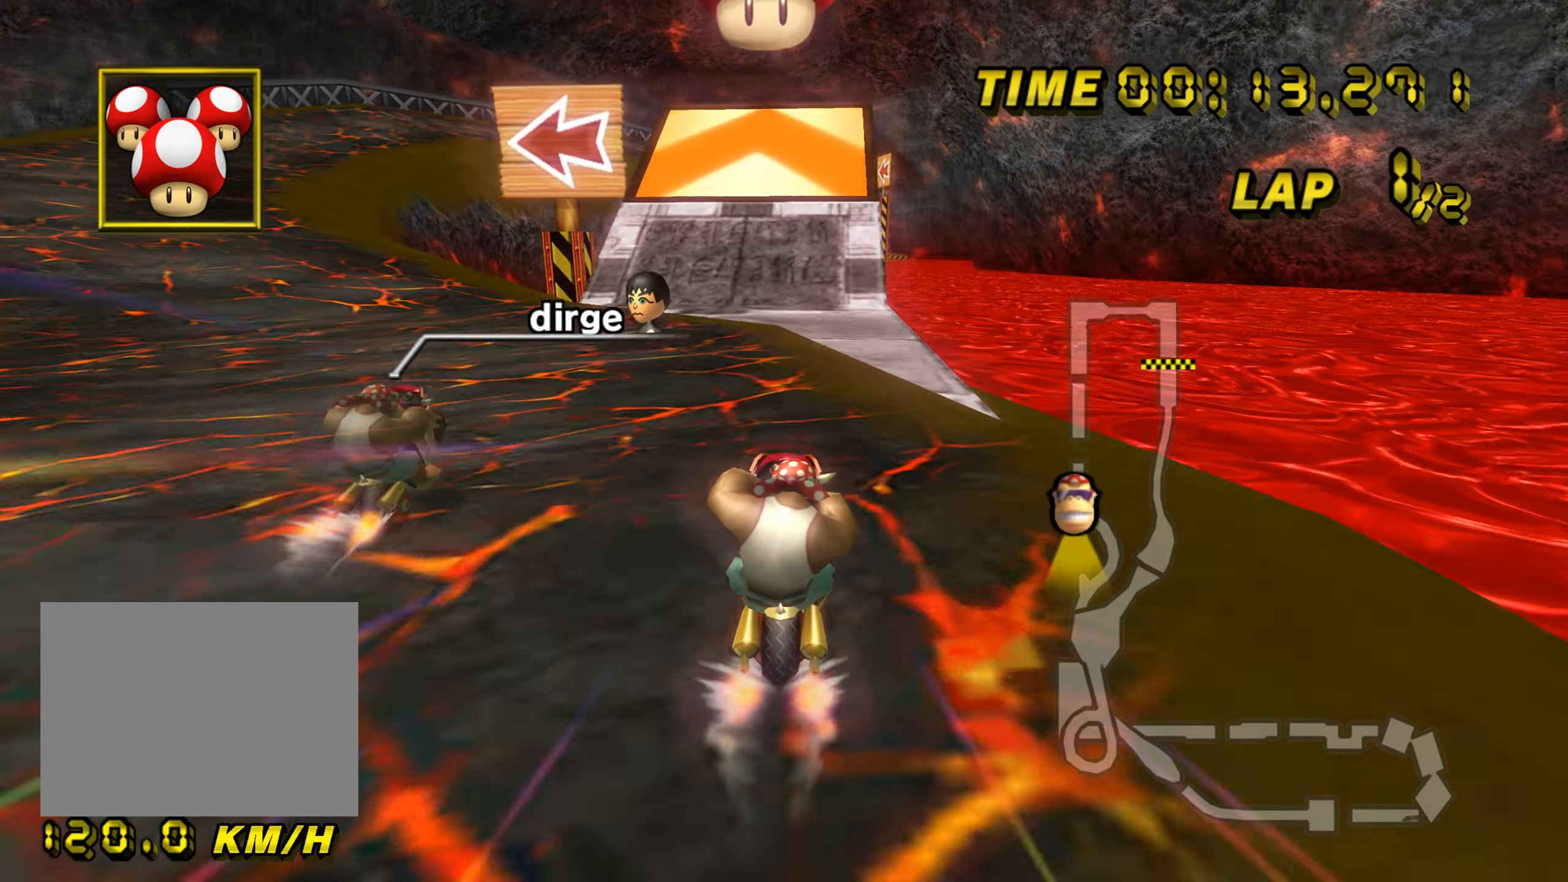
{"buttons": ["A", "R1"], "left_stick": "down", "events": [[267, "left_stick", "down"], [500, "R1", "down"]]}
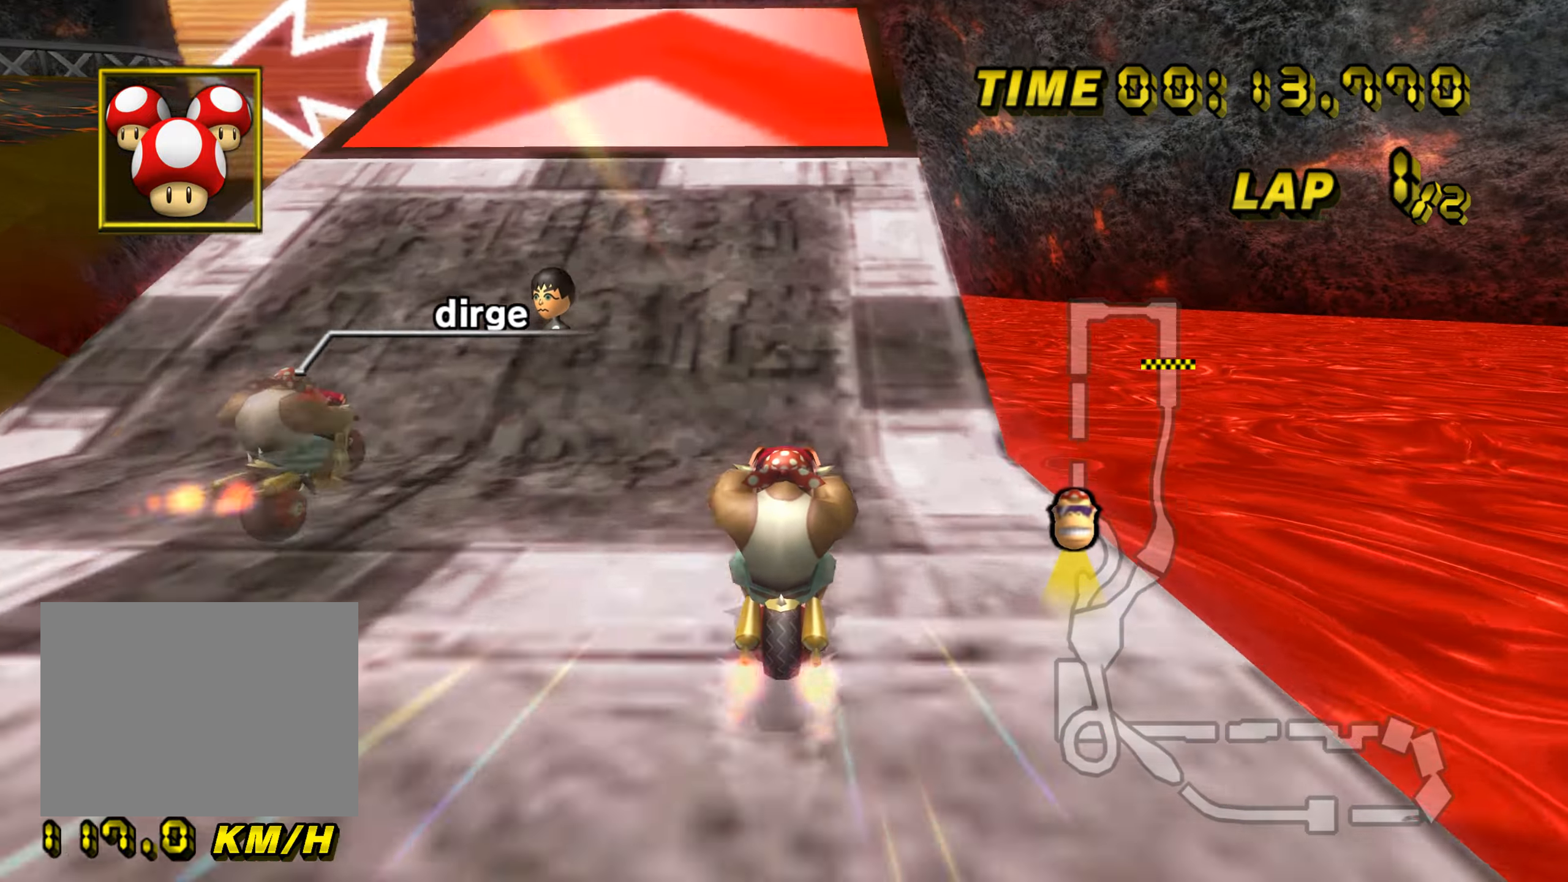
{"buttons": ["A"], "left_stick": "center", "events": [[134, "R1", "up"], [217, "left_stick", "center"], [234, "DPAD_UP", "down"], [234, "L1", "down"], [250, "DPAD_UP", "up"], [367, "L1", "up"]]}
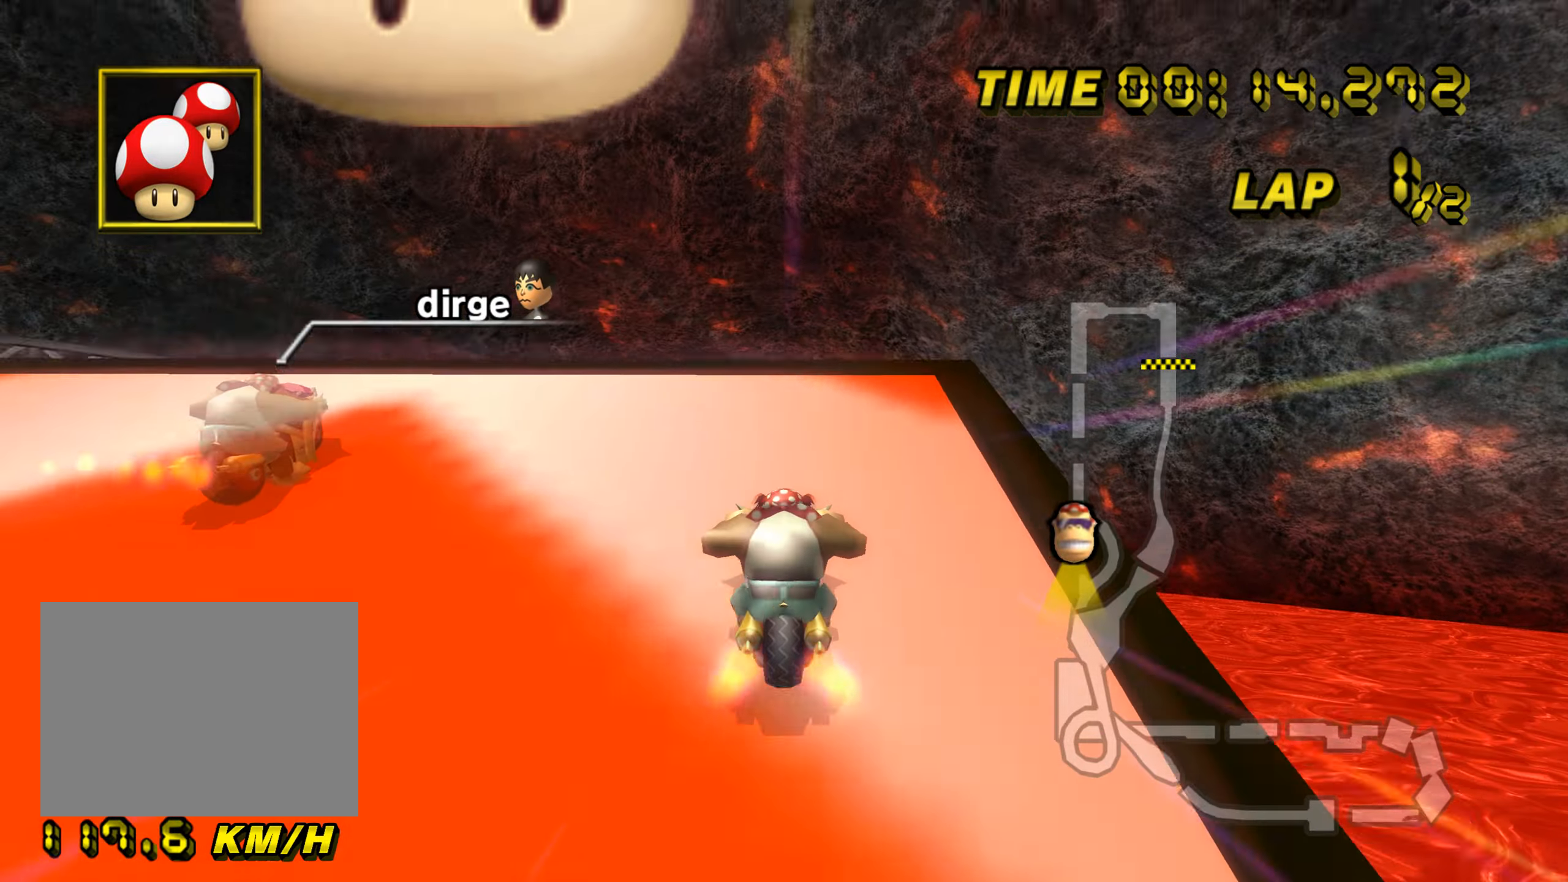
{"buttons": ["A", "R1"], "left_stick": "up-left", "events": [[50, "left_stick", "up-left"], [66, "R1", "down"], [183, "DPAD_DOWN", "down"], [200, "DPAD_DOWN", "up"]]}
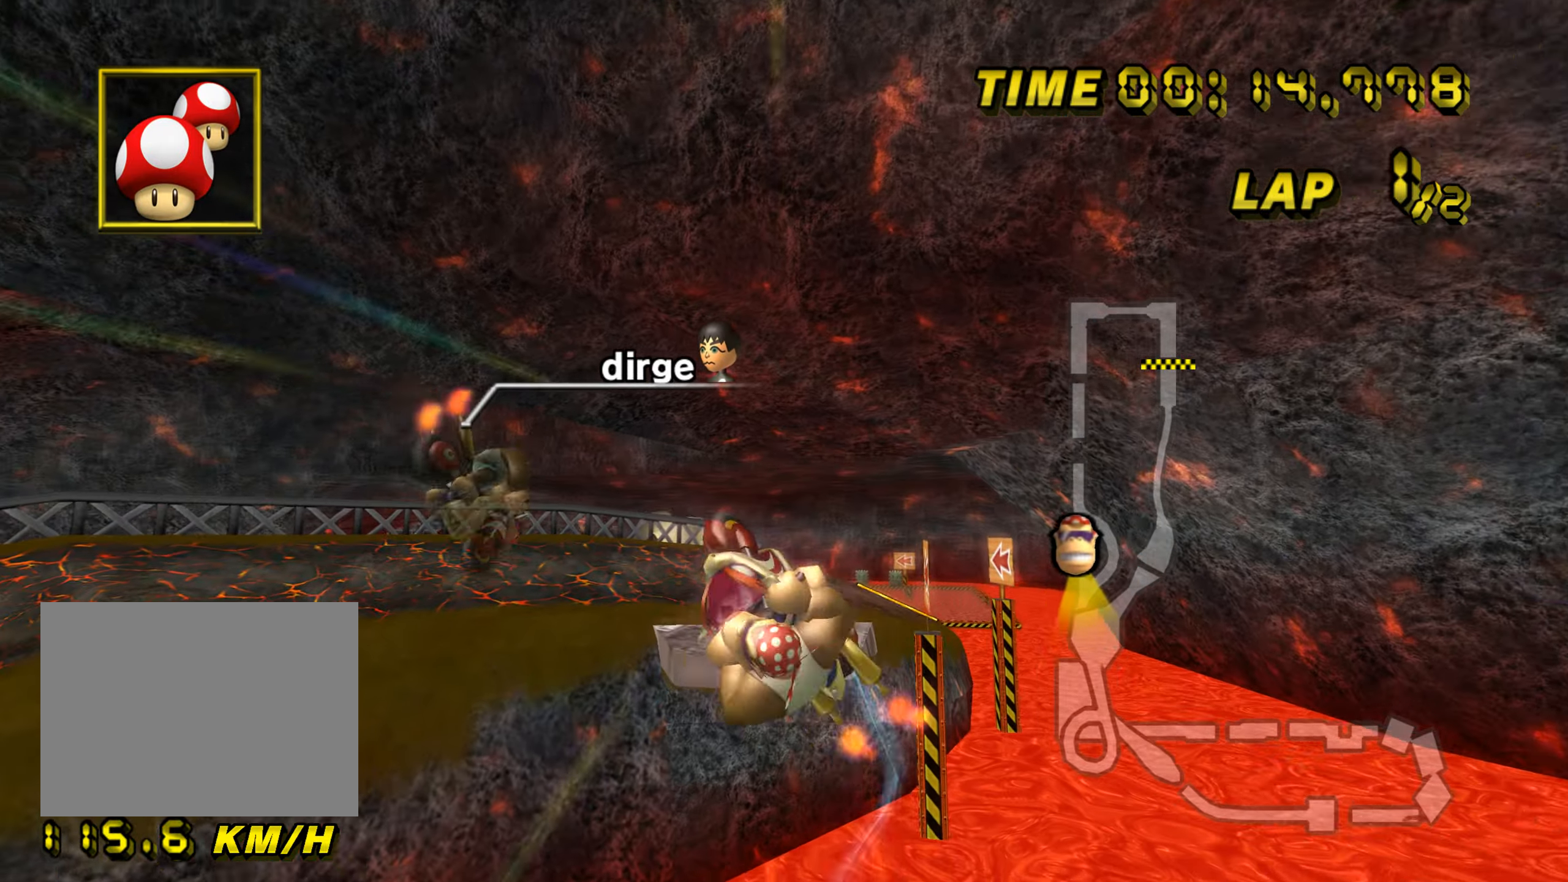
{"buttons": ["A", "R1"], "left_stick": "up", "events": [[284, "left_stick", "up"]]}
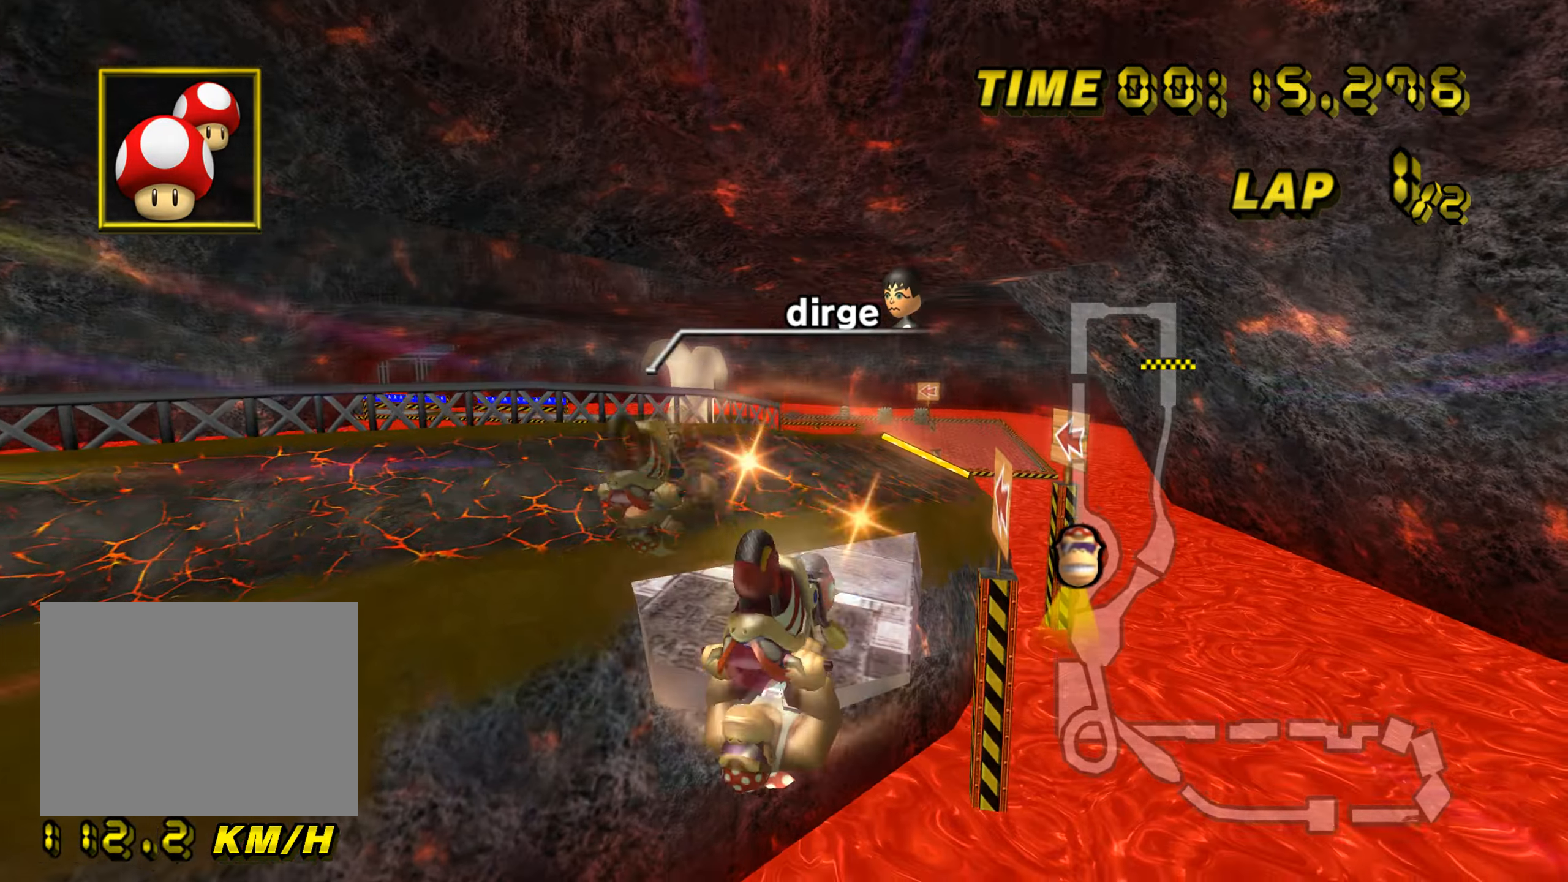
{"buttons": ["A", "R1"], "left_stick": "down", "events": [[233, "left_stick", "down"]]}
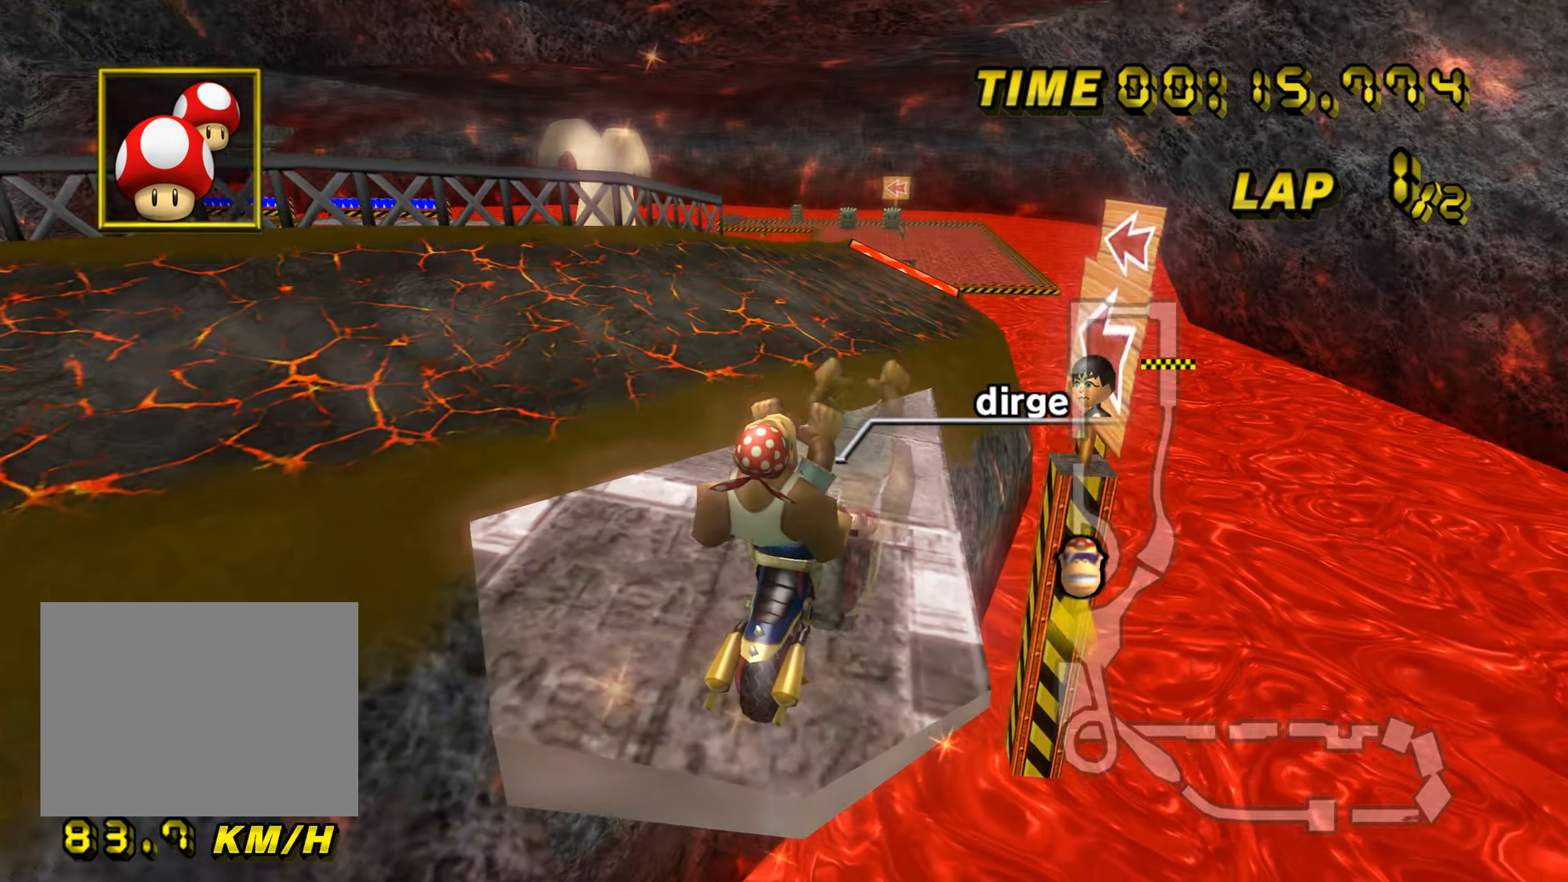
{"buttons": ["A"], "left_stick": "down", "events": [[17, "R1", "up"], [467, "DPAD_UP", "down"], [484, "DPAD_UP", "up"]]}
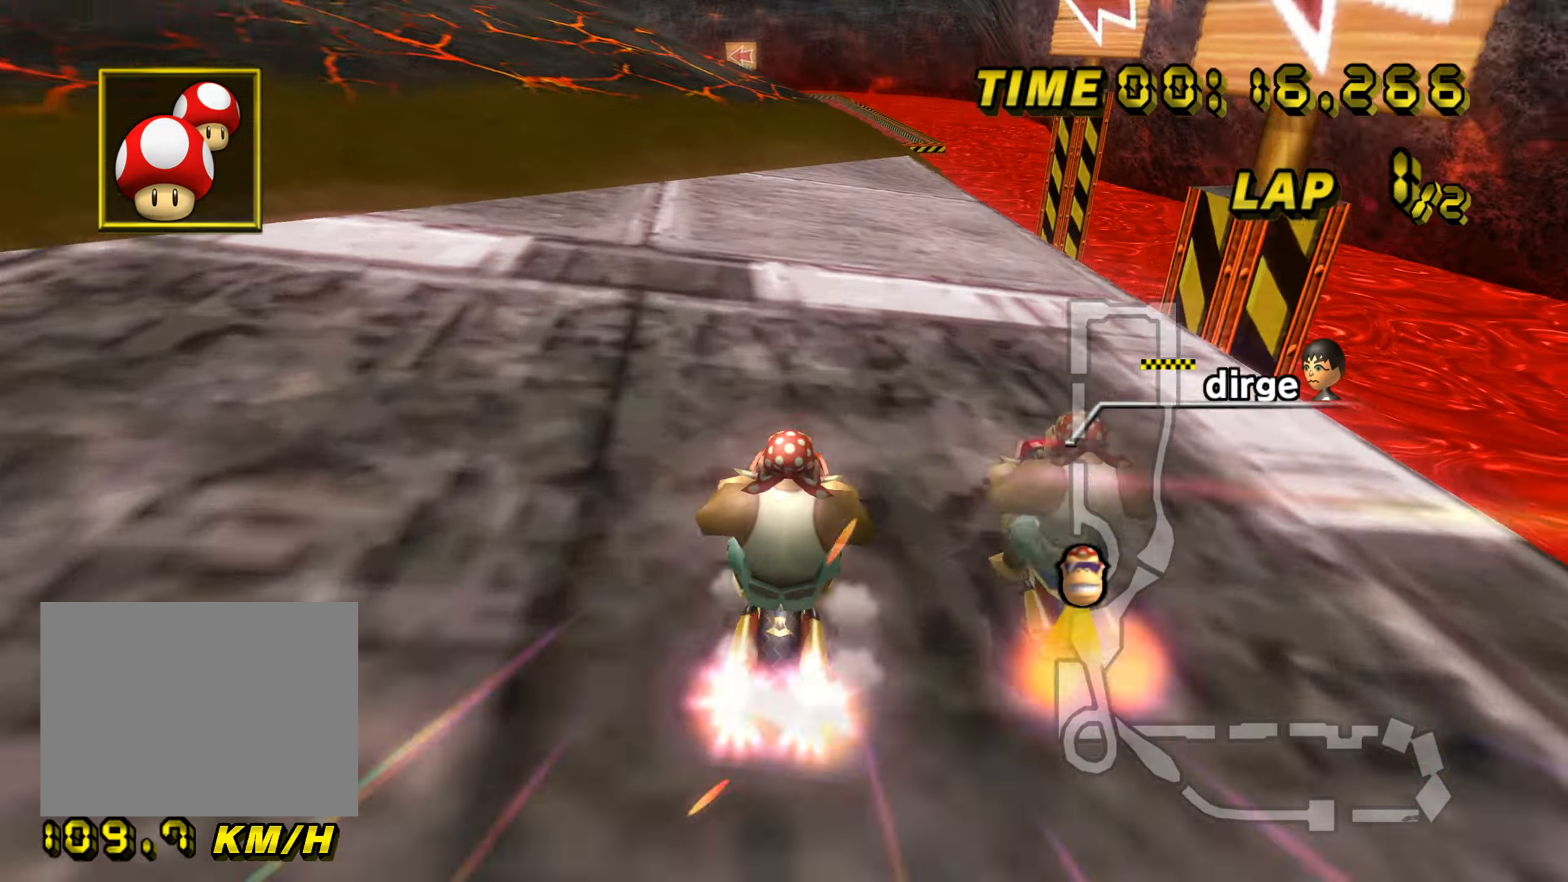
{"buttons": ["A"], "left_stick": "down", "events": [[133, "DPAD_UP", "down"], [150, "DPAD_UP", "up"], [250, "DPAD_UP", "down"], [267, "DPAD_UP", "up"]]}
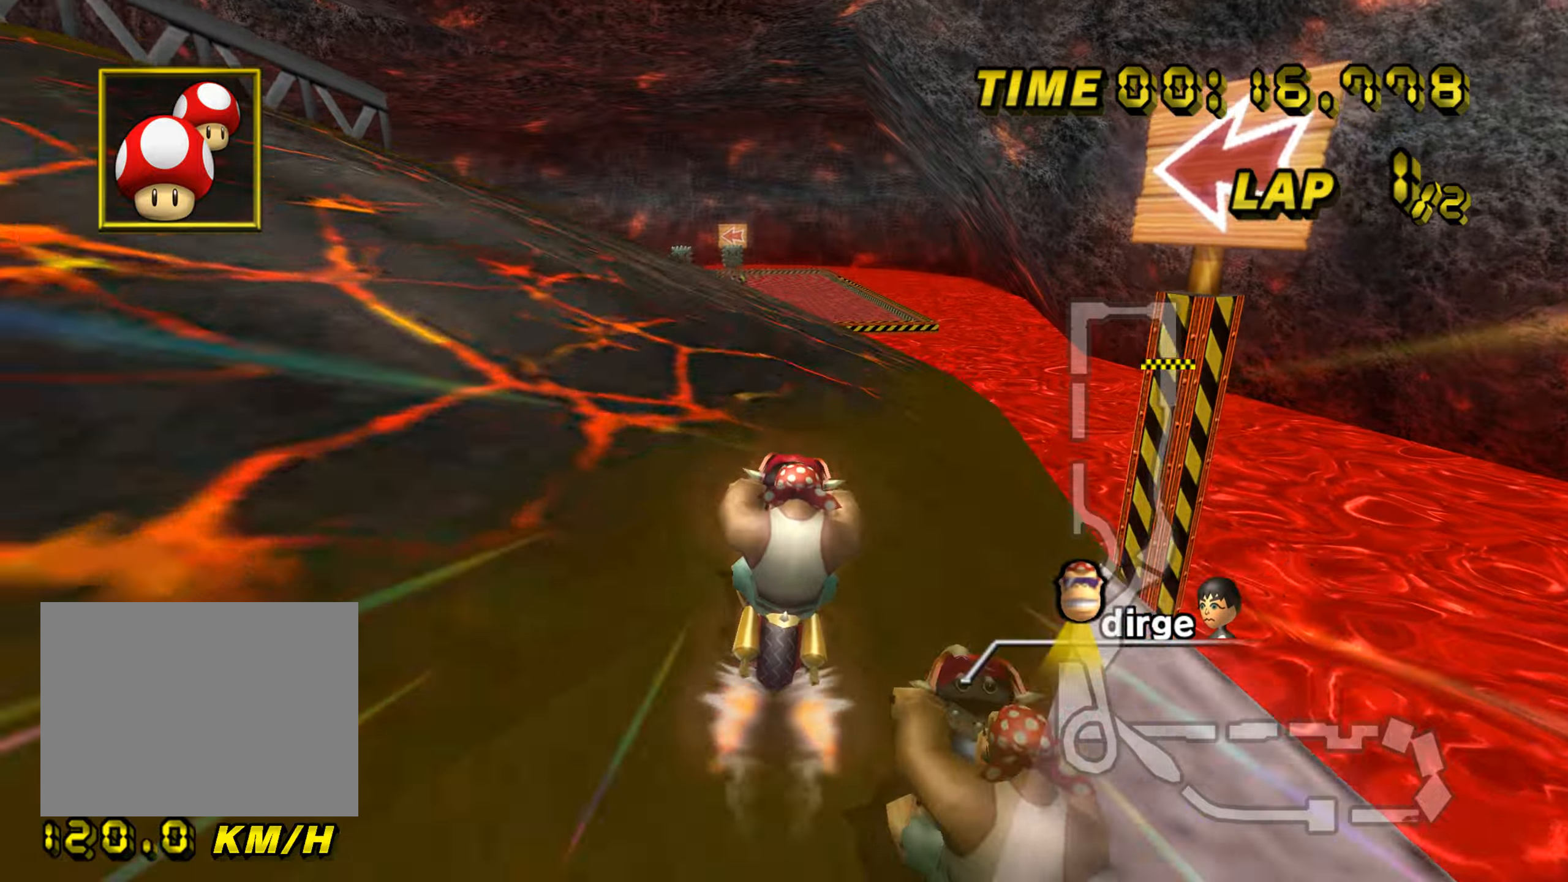
{"buttons": ["A"], "left_stick": "center", "events": [[84, "left_stick", "right"], [117, "DPAD_UP", "down"], [134, "DPAD_UP", "up"], [201, "left_stick", "center"]]}
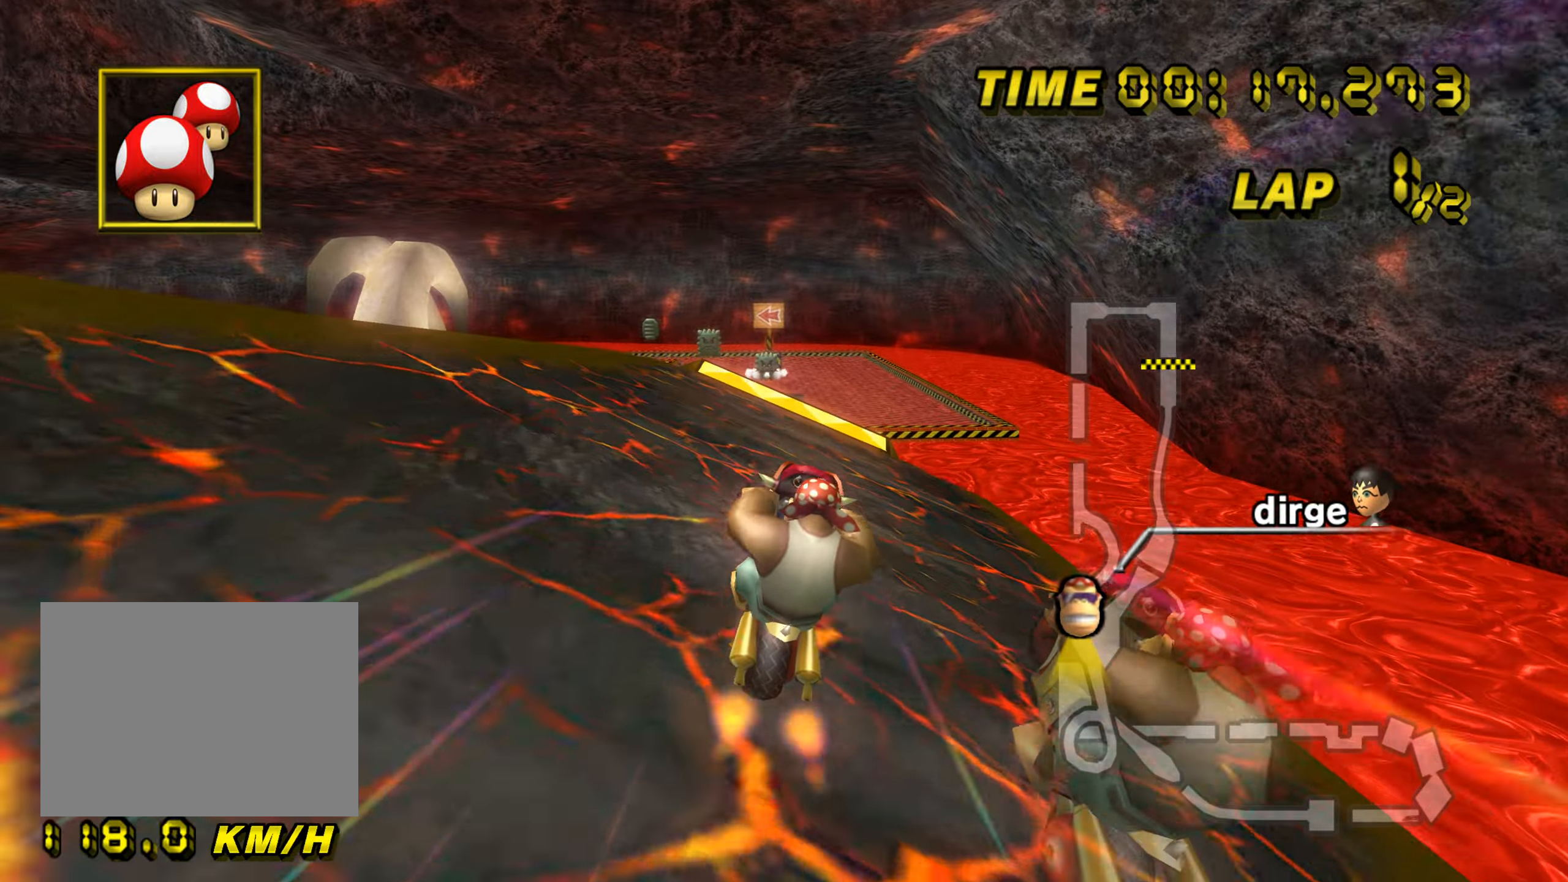
{"buttons": ["A"], "left_stick": "up-right", "events": [[284, "DPAD_UP", "down"], [300, "DPAD_UP", "up"], [417, "left_stick", "up-right"]]}
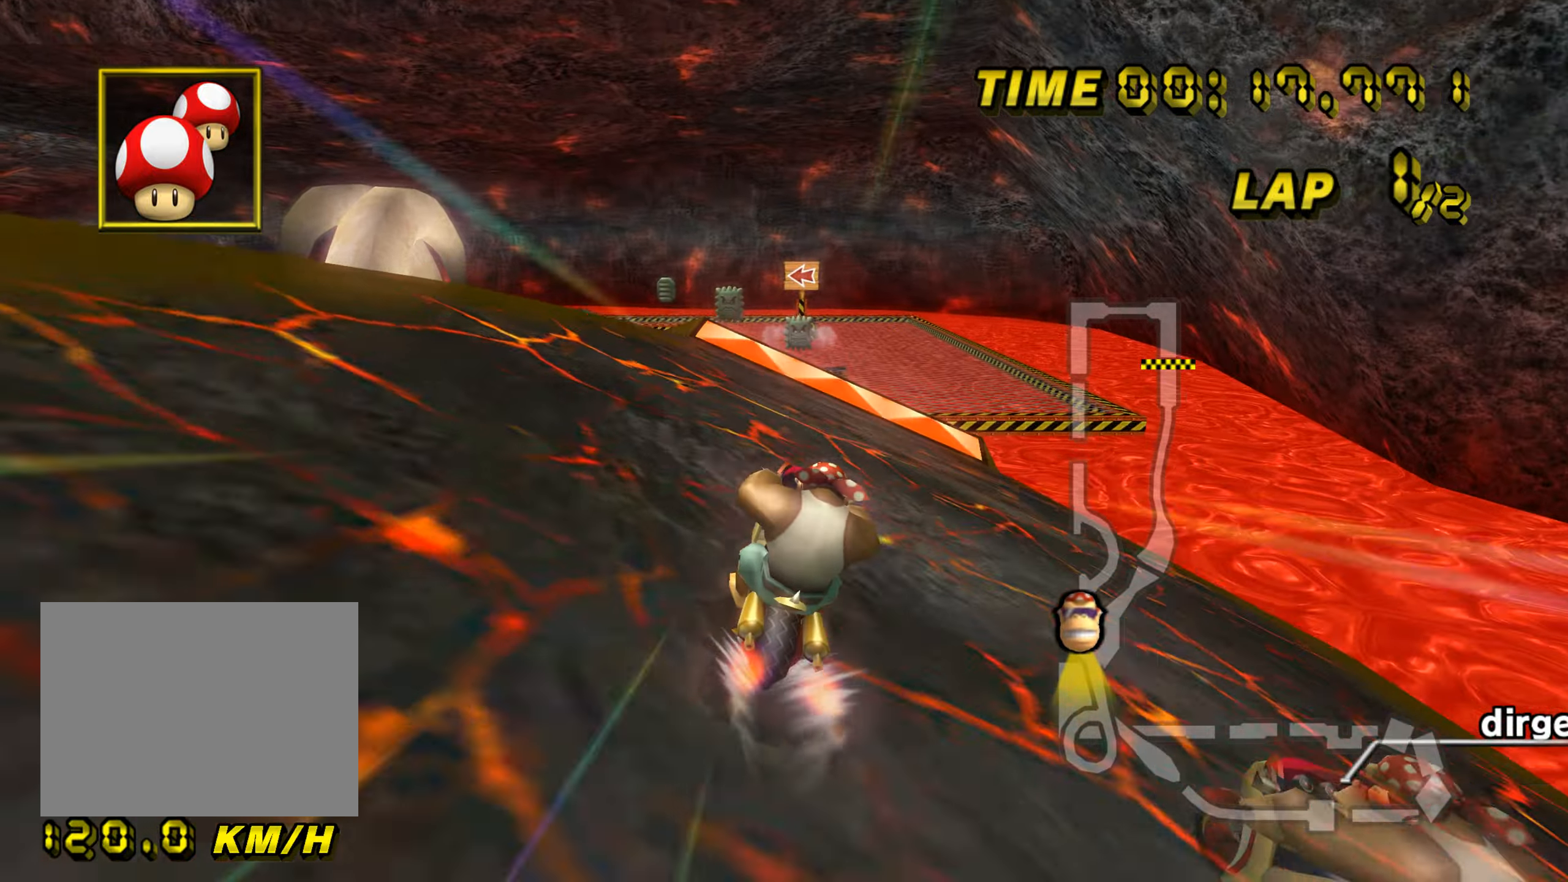
{"buttons": ["A"], "left_stick": "center", "events": [[50, "left_stick", "center"]]}
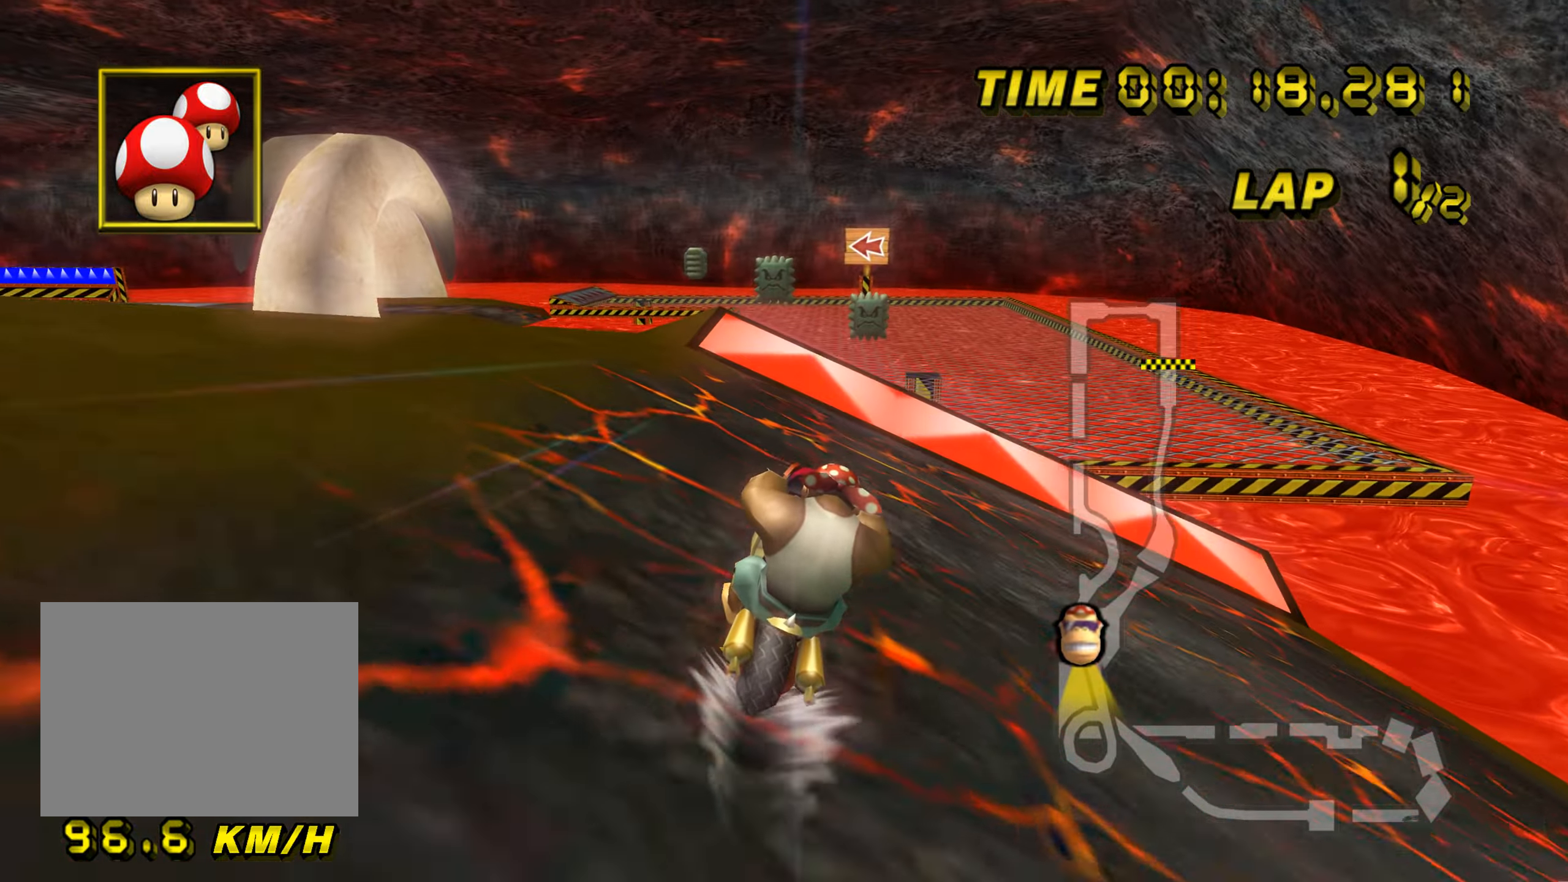
{"buttons": ["A", "R1"], "left_stick": "center", "events": [[434, "R1", "down"]]}
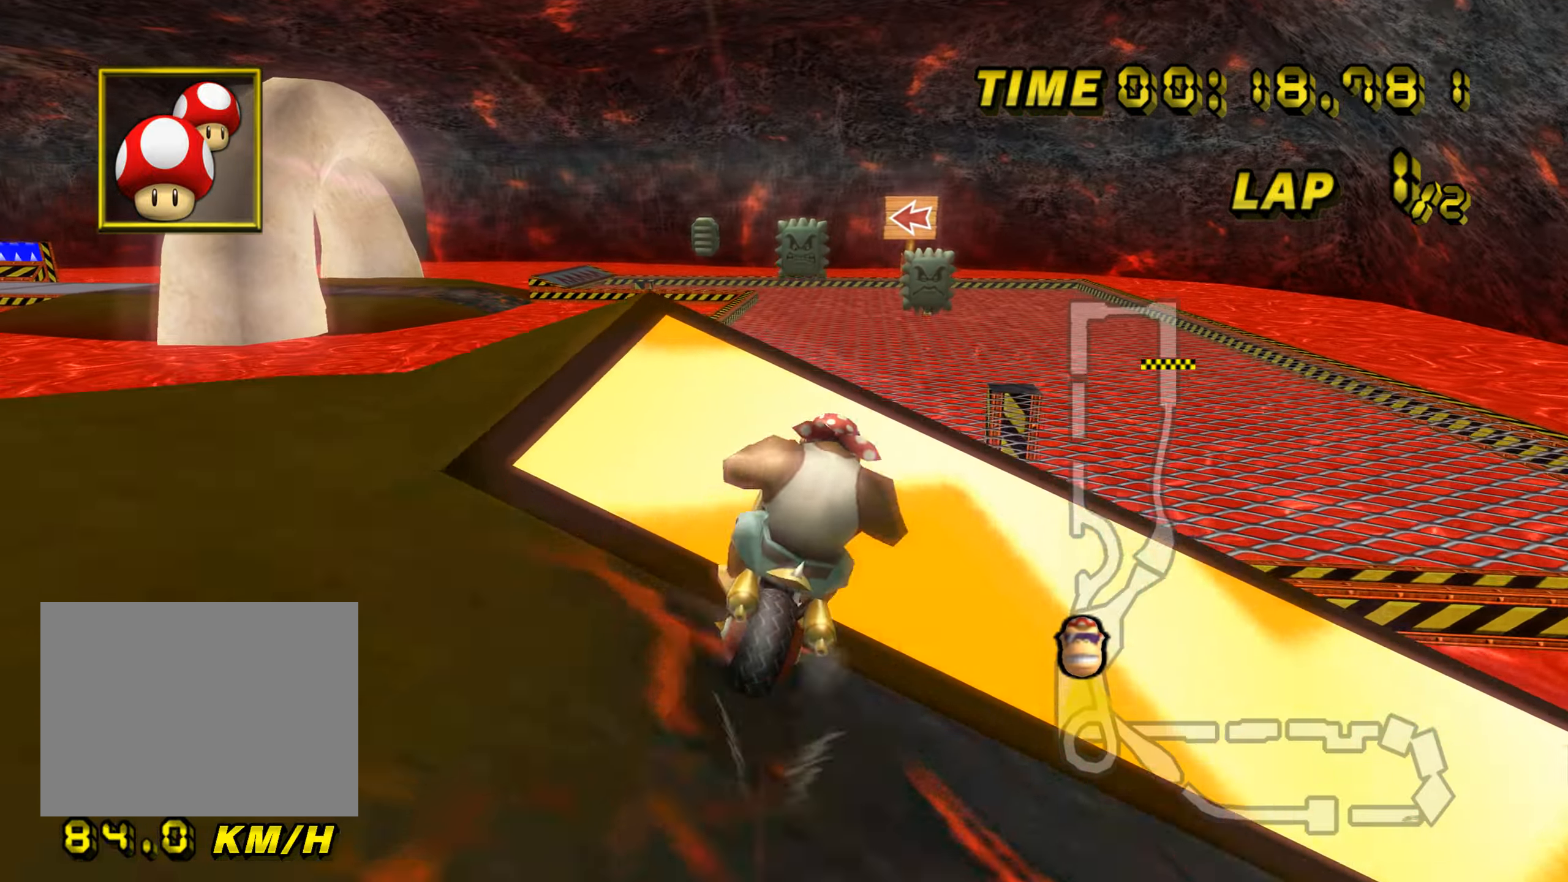
{"buttons": ["A", "R1"], "left_stick": "left", "events": [[67, "left_stick", "left"], [217, "DPAD_DOWN", "down"], [234, "DPAD_DOWN", "up"]]}
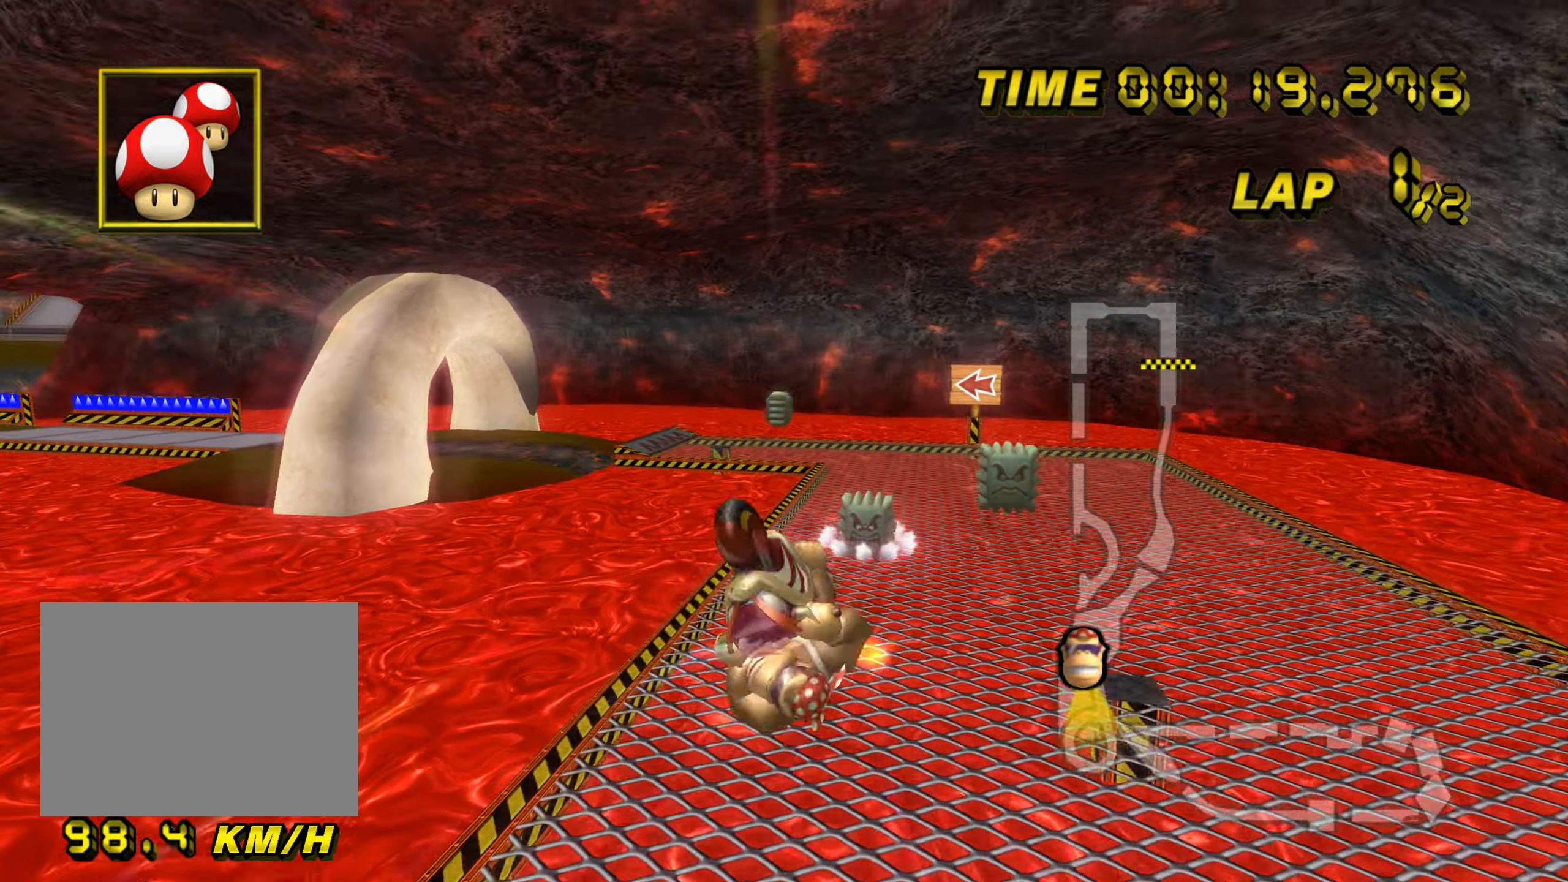
{"buttons": ["A", "R1"], "left_stick": "up", "events": [[50, "left_stick", "up-left"], [217, "left_stick", "up"]]}
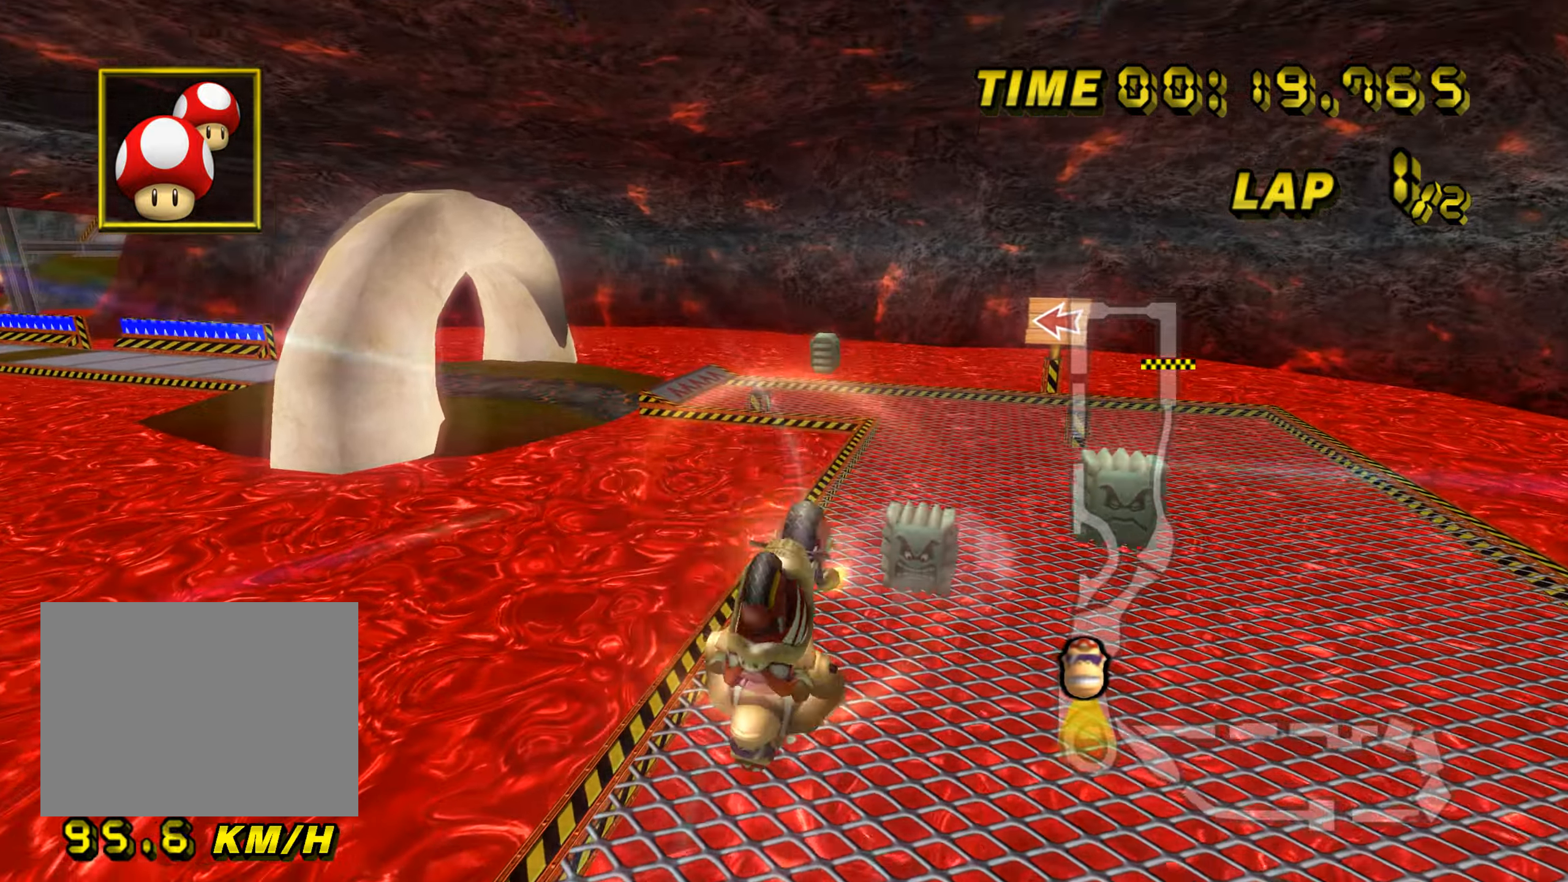
{"buttons": ["A", "R1"], "left_stick": "down", "events": [[400, "left_stick", "down"]]}
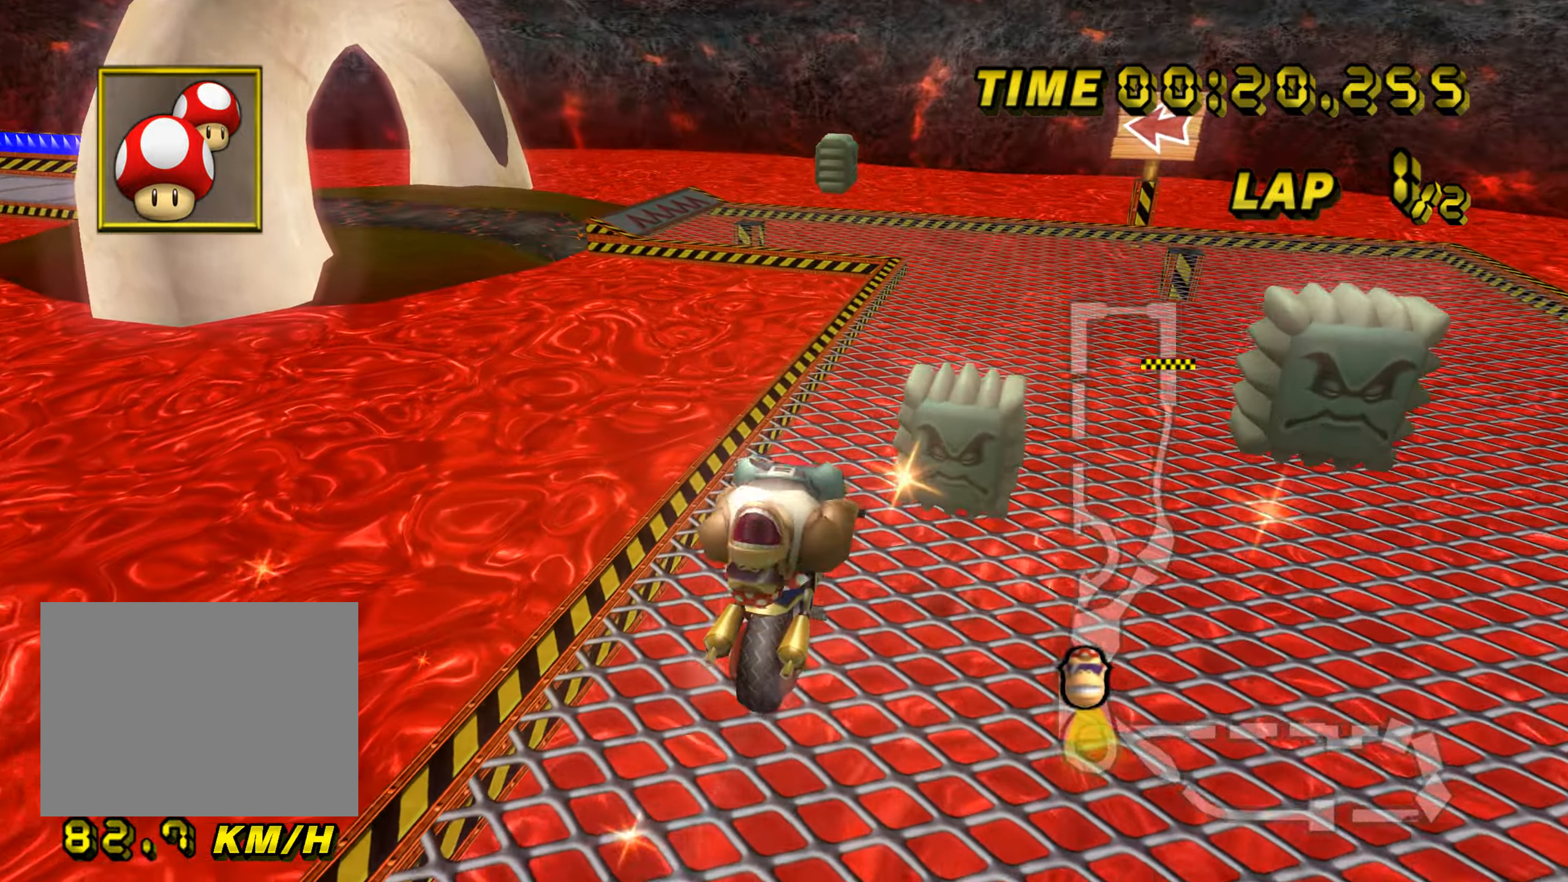
{"buttons": ["A", "R1"], "left_stick": "right", "events": [[484, "left_stick", "right"]]}
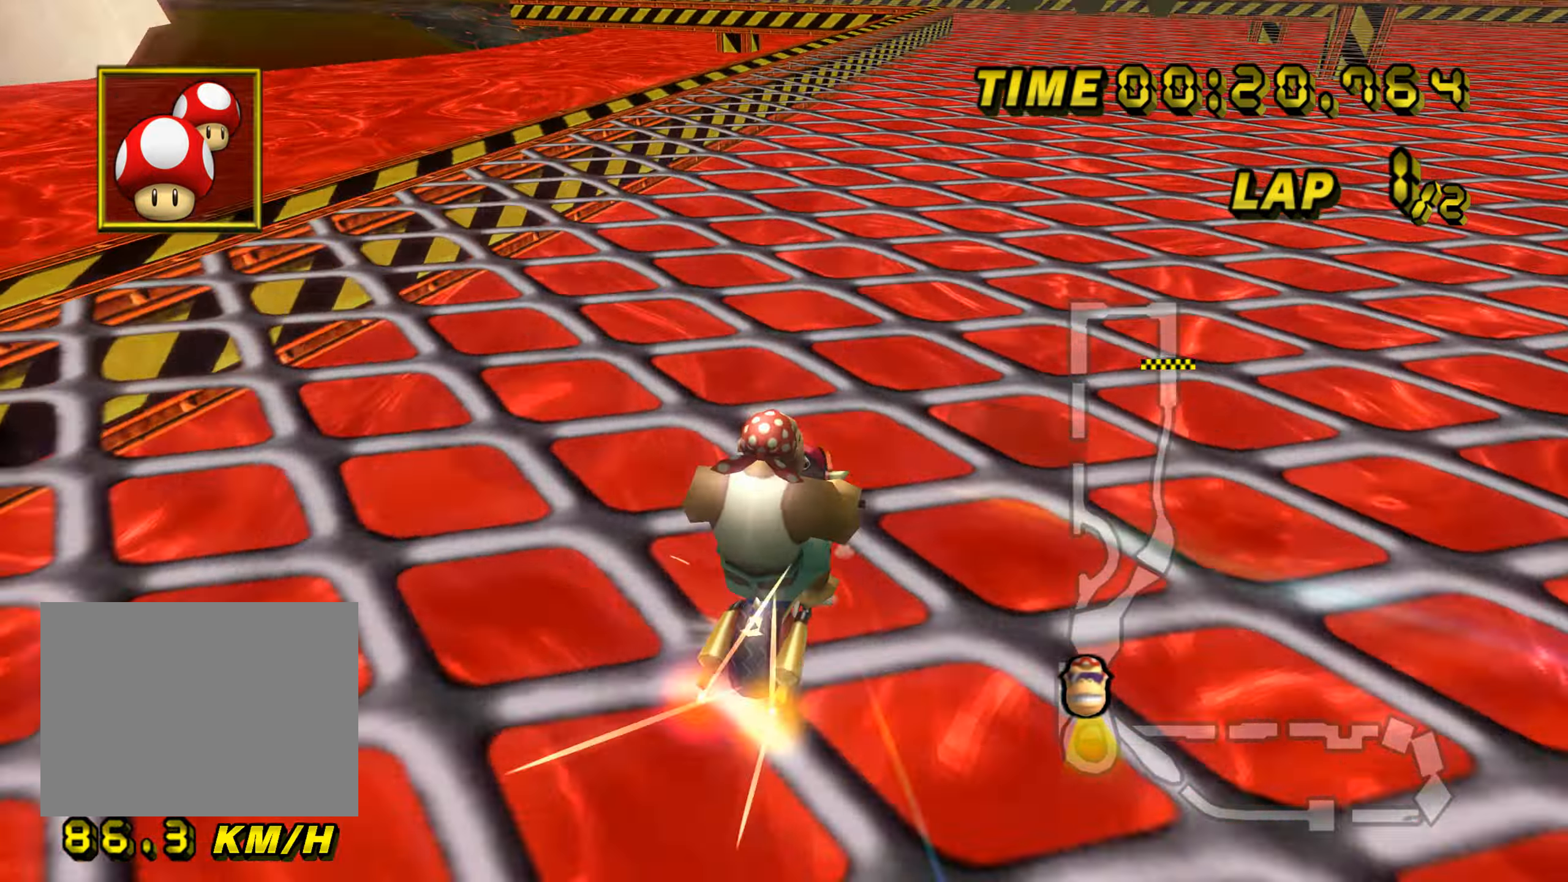
{"buttons": ["A", "R1"], "left_stick": "left", "events": [[66, "left_stick", "up-right"], [250, "left_stick", "up-left"], [400, "left_stick", "left"]]}